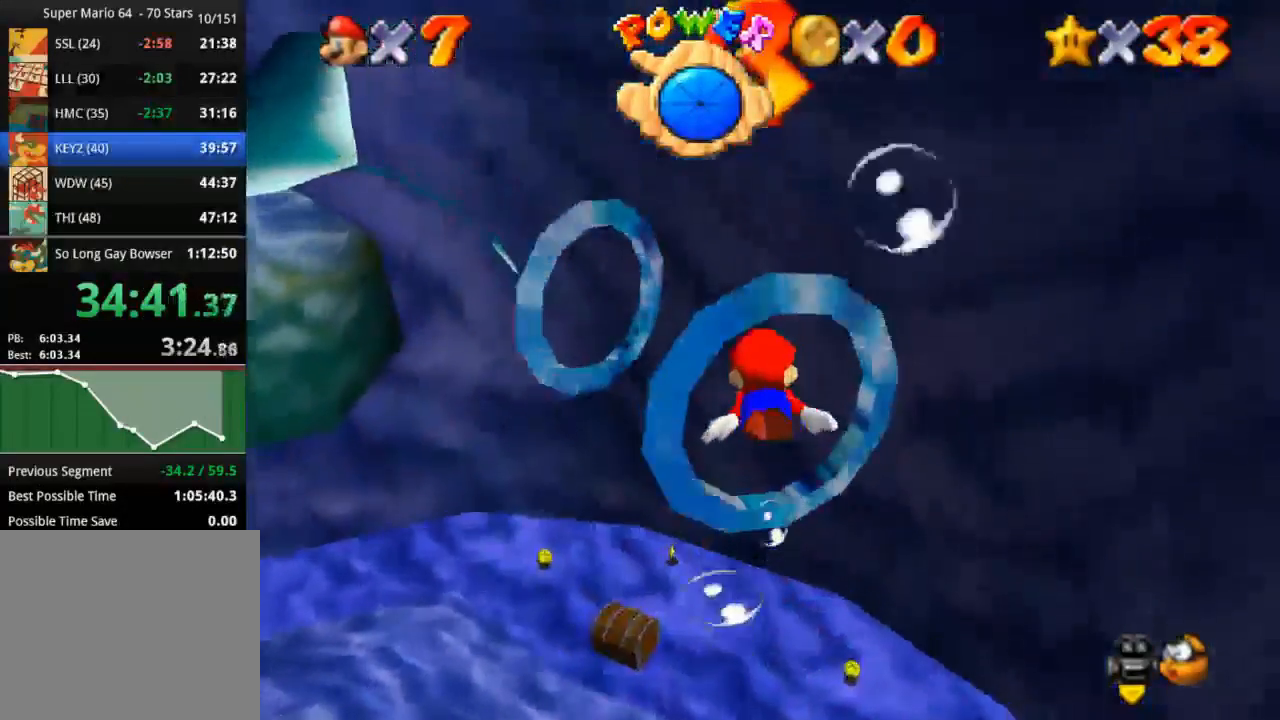
Gameplay with a controller (PlayStation layout); each line is a JSON object with the inputs held at the frame after it. "events" lists button and stick changes between this image and that frame as [ms after this image, input, new state], when the widget could be followed in between. Not read: R3.
{"buttons": ["CROSS"], "left_stick": "up", "right_stick": "center", "events": [[417, "CROSS", "down"]]}
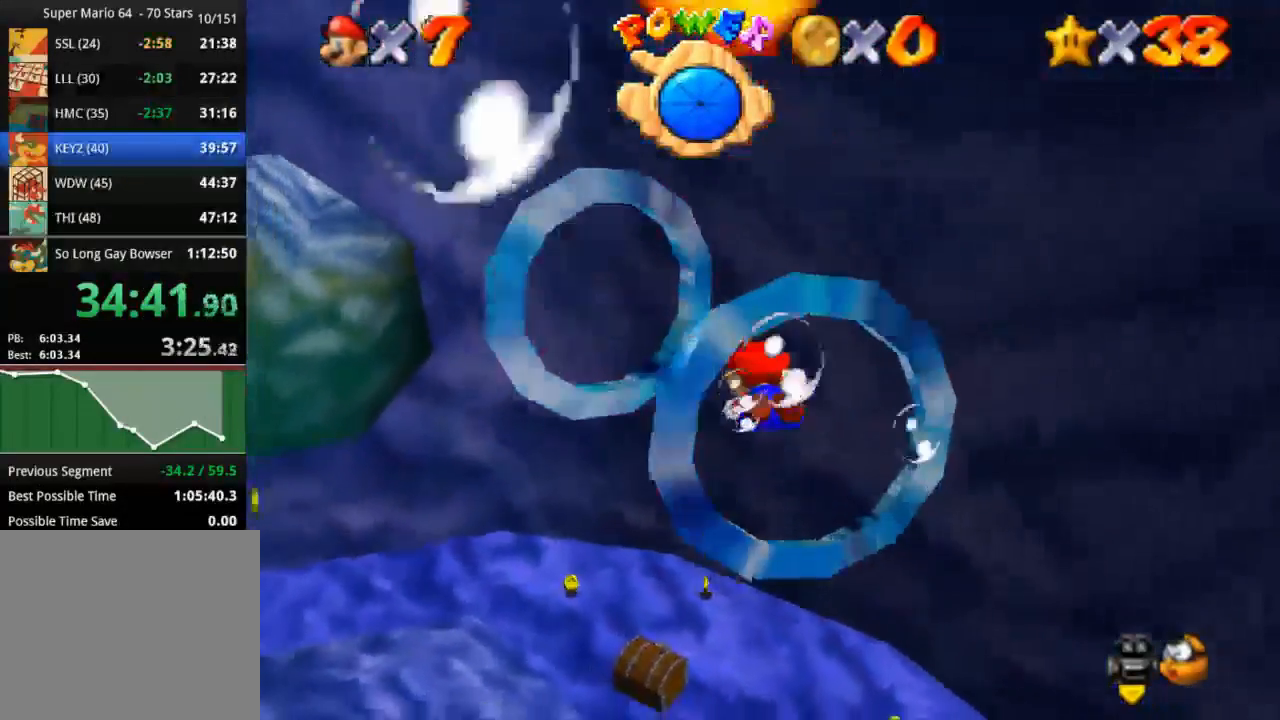
{"buttons": ["CROSS"], "left_stick": "down-left", "right_stick": "center", "events": [[116, "left_stick", "down-left"]]}
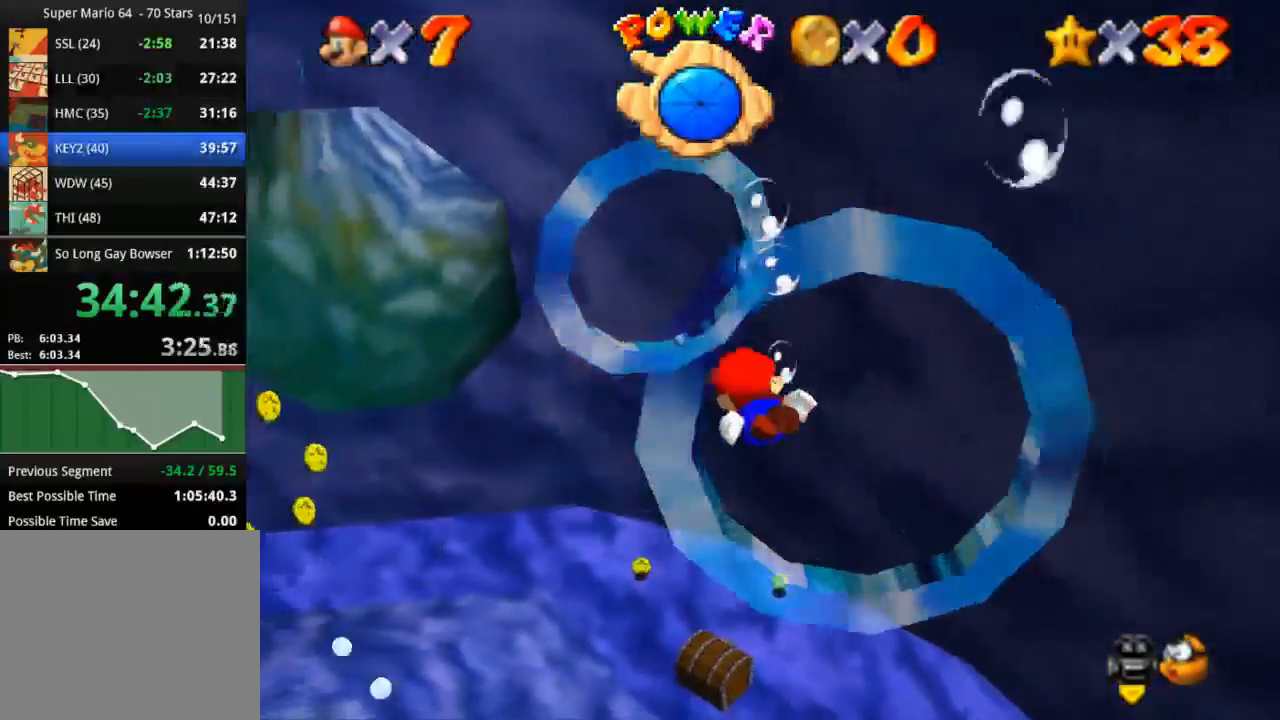
{"buttons": ["CROSS"], "left_stick": "down-right", "right_stick": "center", "events": [[50, "CROSS", "up"], [234, "left_stick", "down-right"], [417, "CROSS", "down"]]}
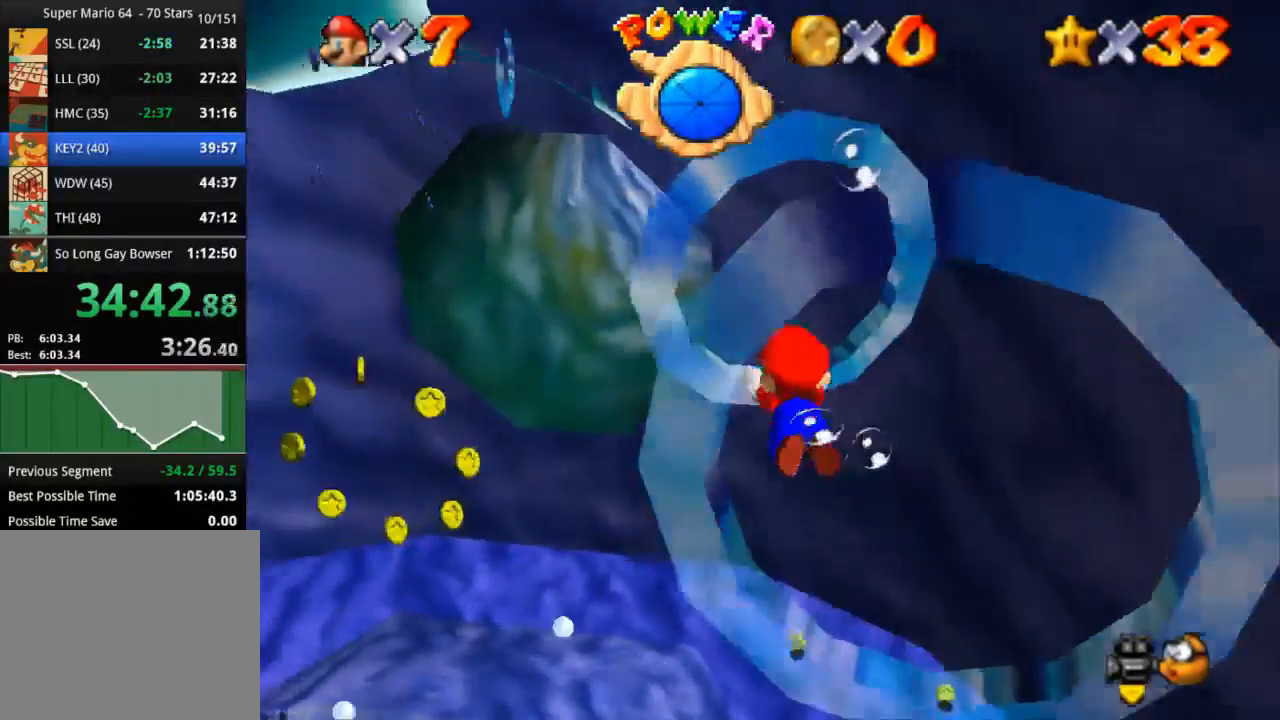
{"buttons": [], "left_stick": "down", "right_stick": "center", "events": [[283, "CROSS", "up"], [367, "left_stick", "down"]]}
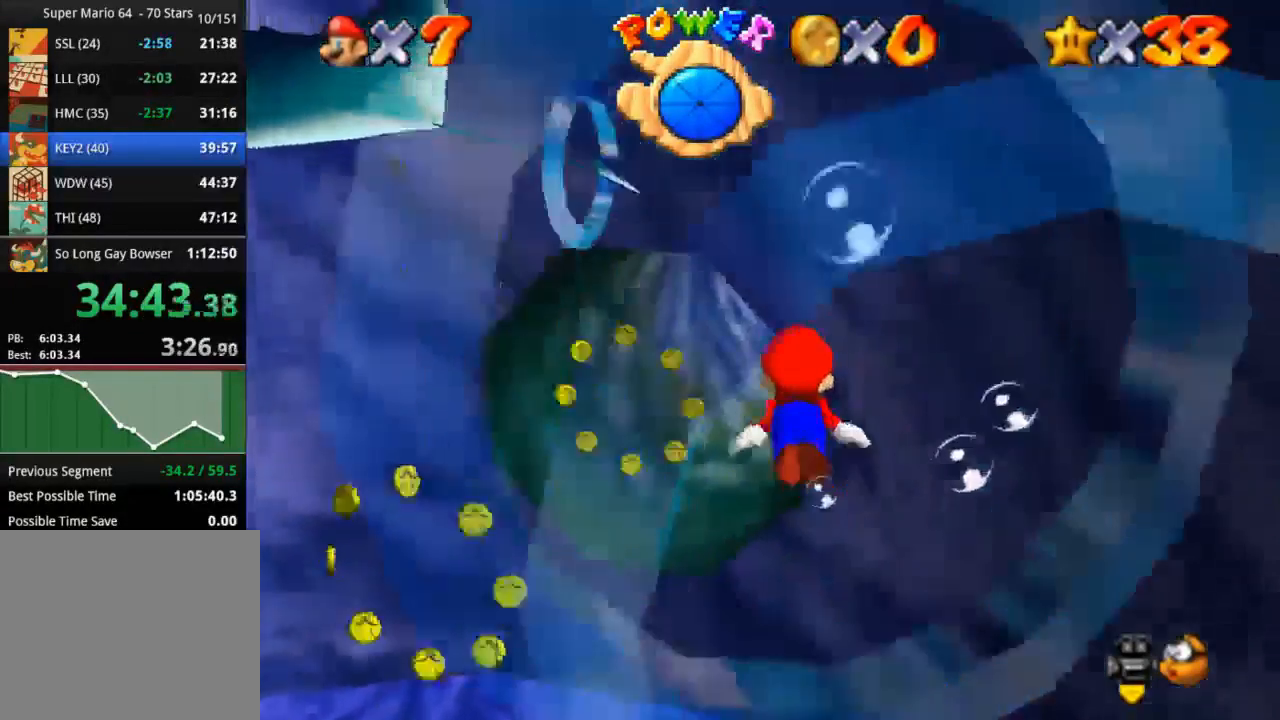
{"buttons": ["CROSS"], "left_stick": "down-left", "right_stick": "center", "events": [[83, "left_stick", "down-left"], [300, "CROSS", "down"]]}
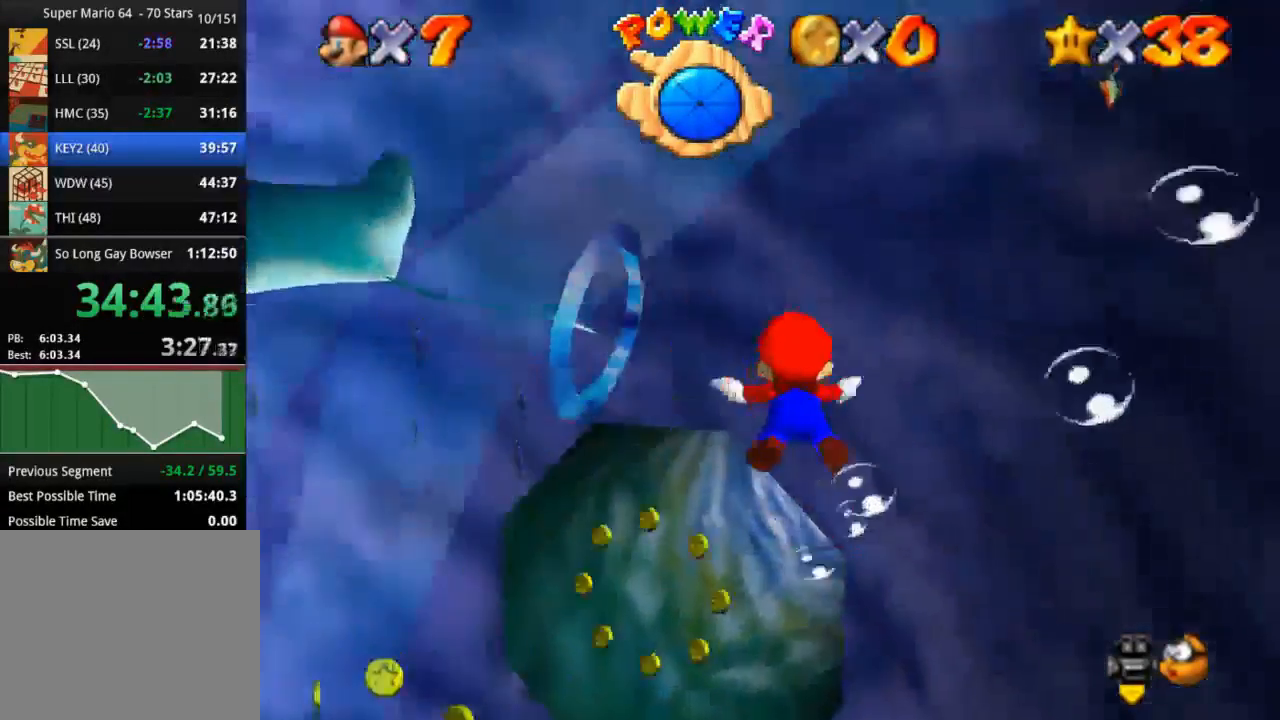
{"buttons": [], "left_stick": "up-left", "right_stick": "center", "events": [[16, "left_stick", "up-left"], [100, "CROSS", "up"]]}
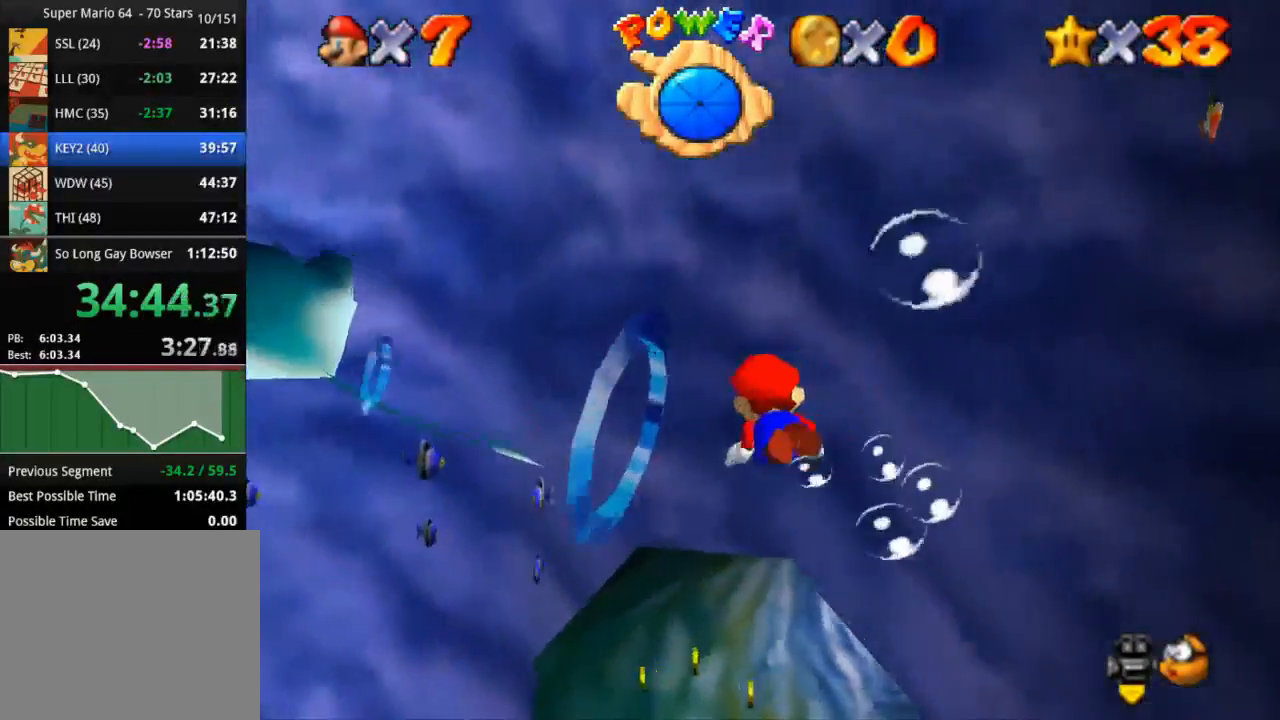
{"buttons": [], "left_stick": "center", "right_stick": "right", "events": [[334, "left_stick", "center"], [467, "right_stick", "right"]]}
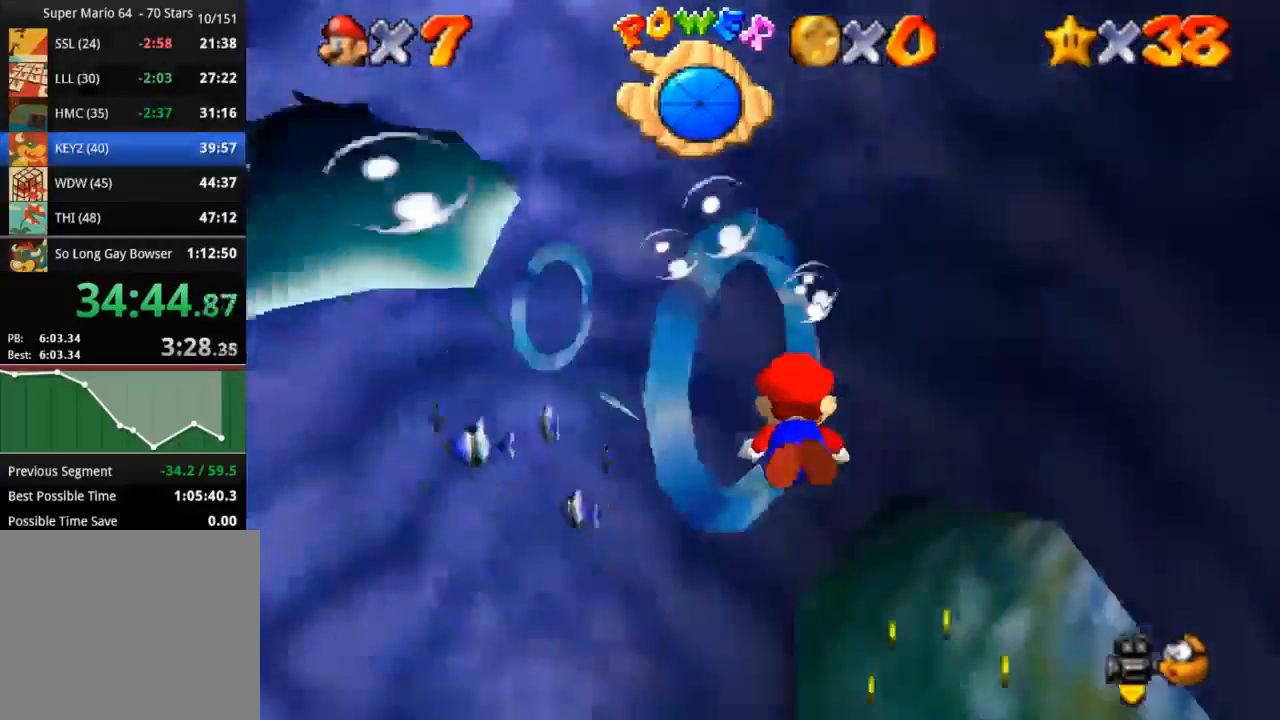
{"buttons": [], "left_stick": "up-left", "right_stick": "center", "events": [[100, "left_stick", "right"], [133, "right_stick", "center"], [500, "left_stick", "up-left"]]}
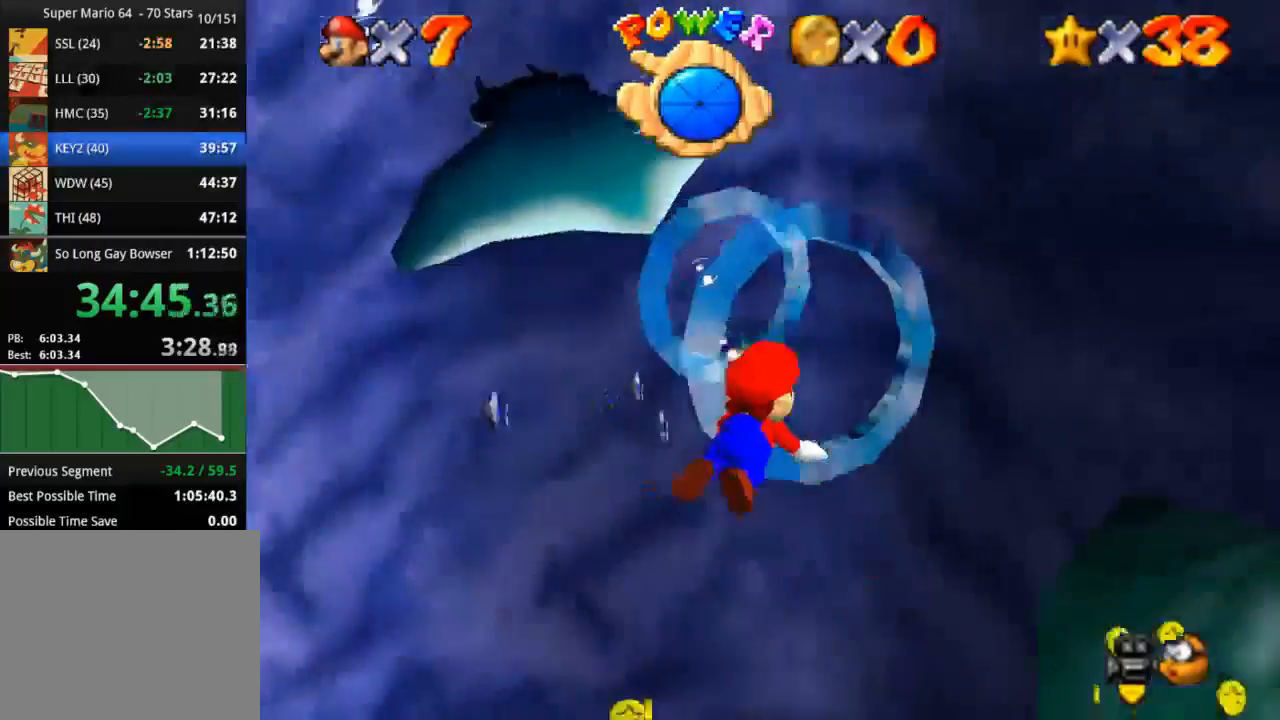
{"buttons": [], "left_stick": "down-left", "right_stick": "center", "events": [[50, "CROSS", "down"], [267, "CROSS", "up"], [267, "left_stick", "left"], [451, "left_stick", "down-left"]]}